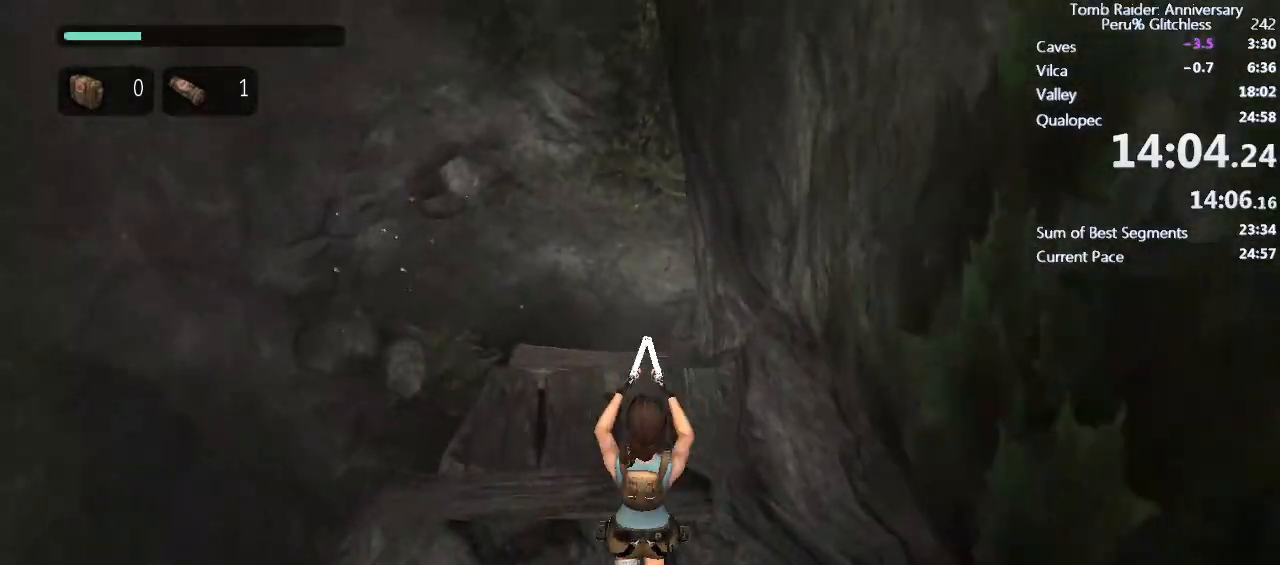
Gameplay with keyboard and mouse; each line is a JSON object with the keys and mouse buttons held at the frame after it. "events" lists presses ("down") and releases ("up") of "1", "2", "3", "4", "5", "a", "alt", "c", "caps_lock", "ctrl", "d", "e", "f", "g", "q", "r", "s", "shift", "space", "t", "tab", "v", "w", "x", "z", "mouse_left", "mouse_wheel" and "mouse_right" between this image and that frame as [ms after this image, input, new state], when the widget could be followed in between. "mouse_left", "mouse_wheel", "mouse_right" = the "left", "wheel", "right" buttons of the "mouse" list. No other keys are recorded. "wheel" means that the mouse wheel is clicked or scrolled. Not read: mouse_move.
{"keys": ["ctrl", "s"], "mouse": ["right"], "events": []}
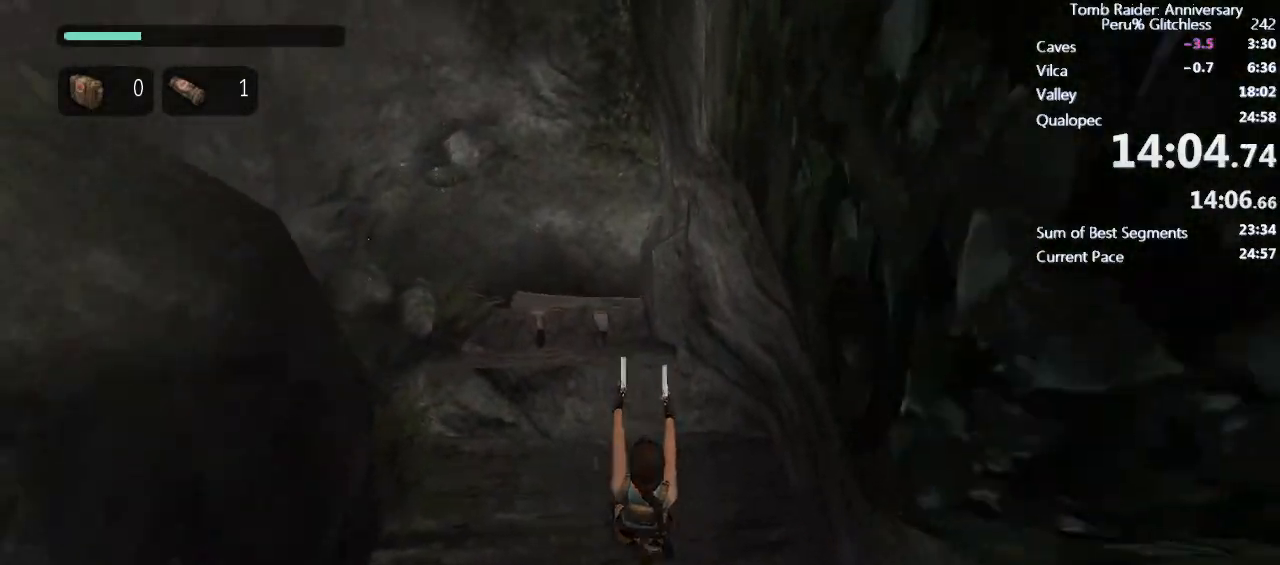
{"keys": ["s", "space"], "mouse": ["right"], "events": [[33, "ctrl", "up"], [267, "space", "down"]]}
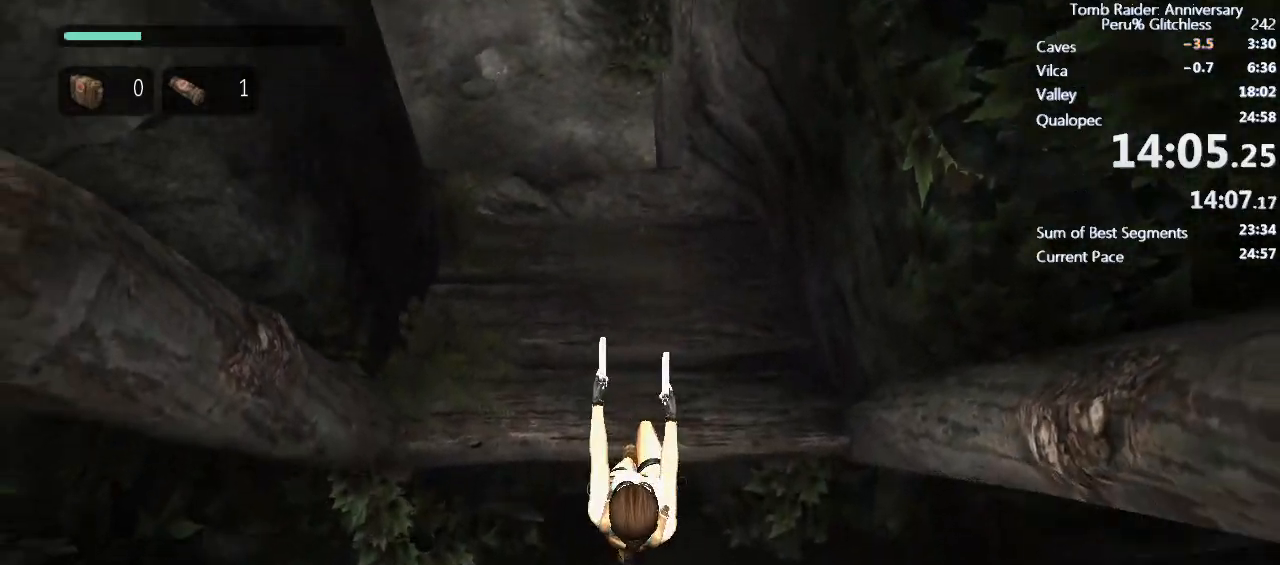
{"keys": ["w"], "mouse": ["right"], "events": [[133, "space", "up"], [183, "s", "up"], [283, "w", "down"]]}
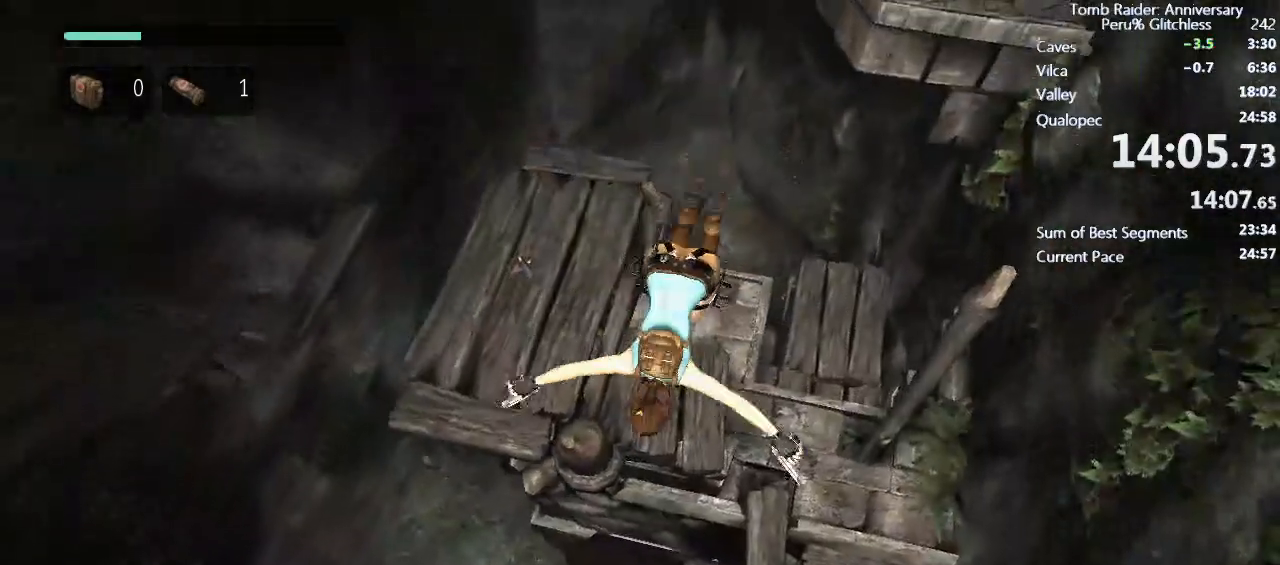
{"keys": ["w"], "mouse": ["right"], "events": []}
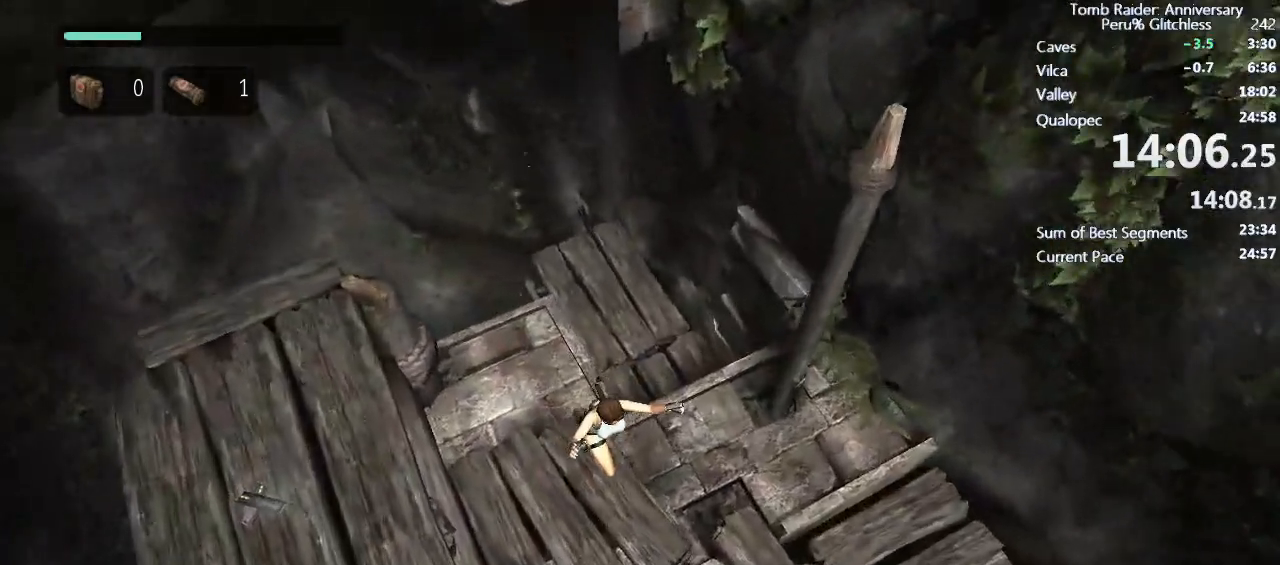
{"keys": ["w"], "mouse": [], "events": [[217, "mouse_right", "up"], [317, "space", "down"], [450, "space", "up"]]}
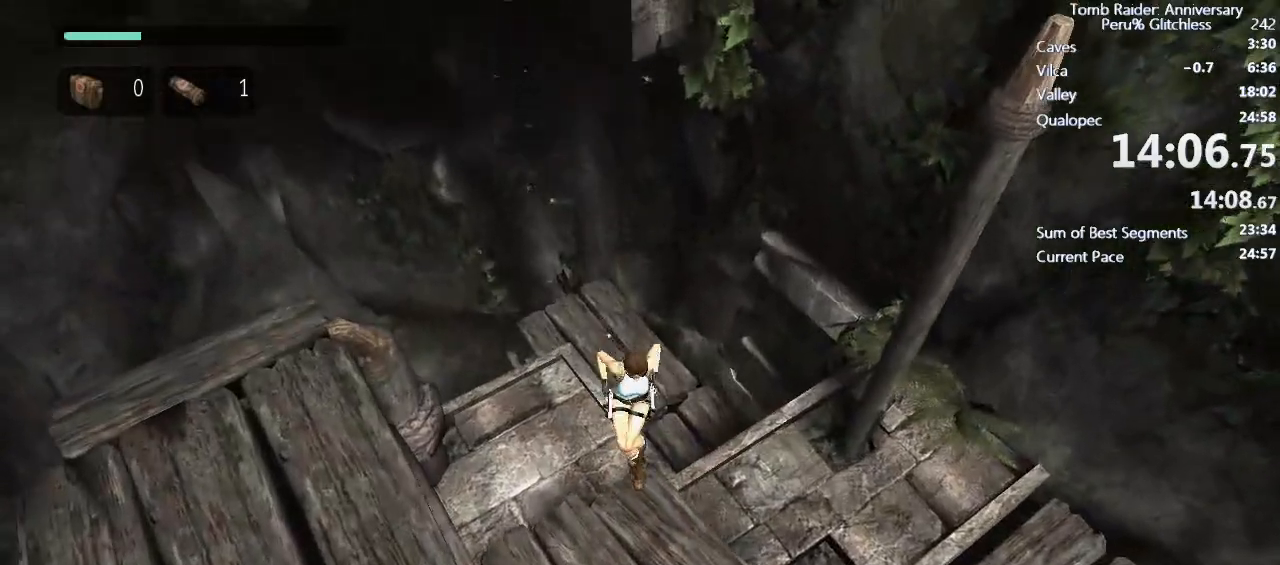
{"keys": ["w"], "mouse": [], "events": []}
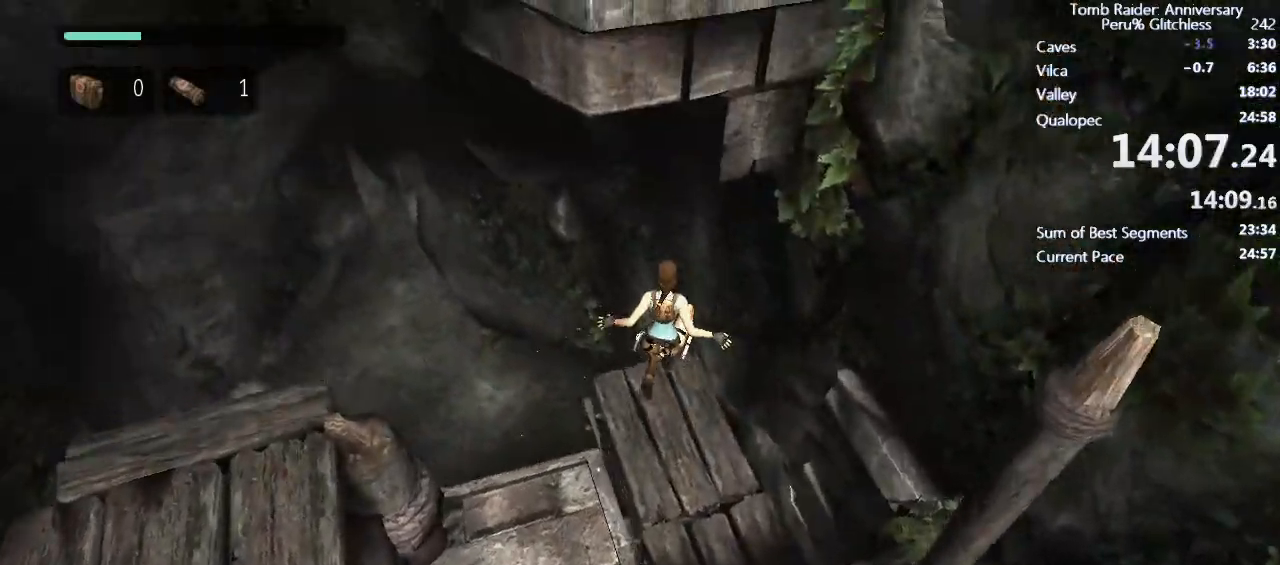
{"keys": ["w"], "mouse": [], "events": []}
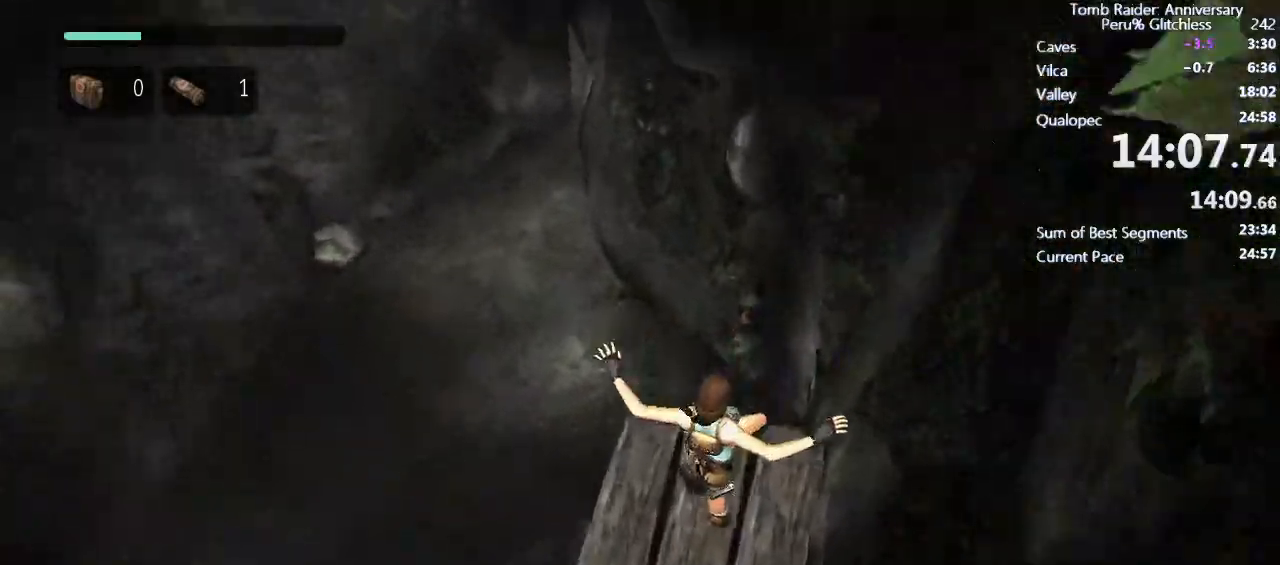
{"keys": ["space", "w"], "mouse": [], "events": [[450, "space", "down"]]}
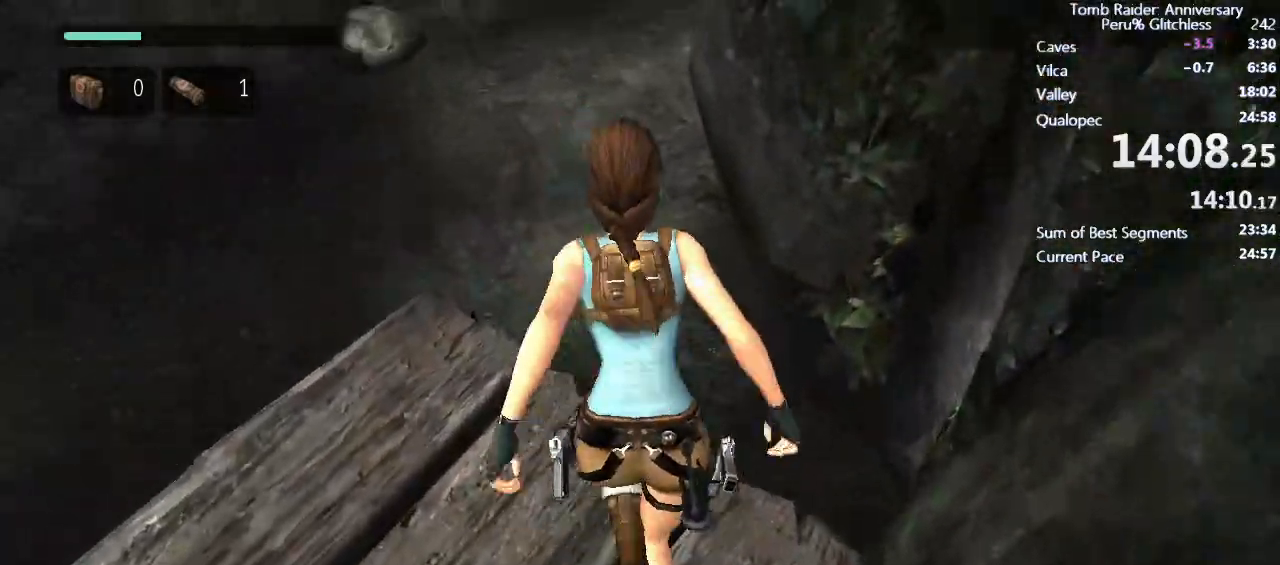
{"keys": ["a", "w"], "mouse": [], "events": [[50, "ctrl", "down"], [367, "ctrl", "up"], [417, "a", "down"], [417, "space", "up"]]}
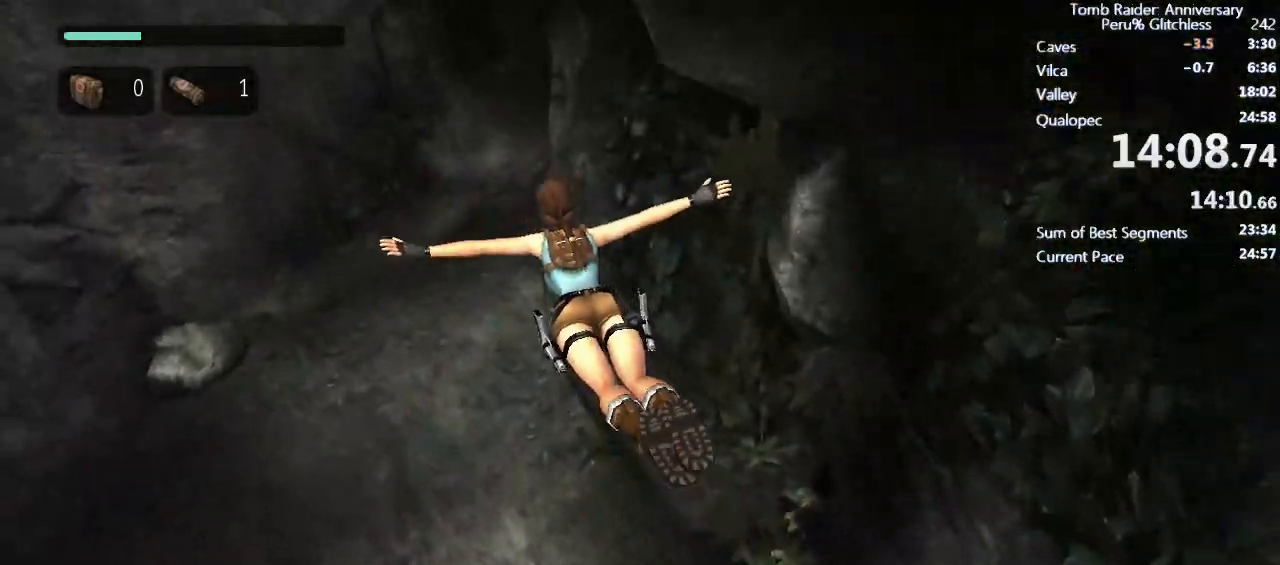
{"keys": ["a", "w"], "mouse": [], "events": []}
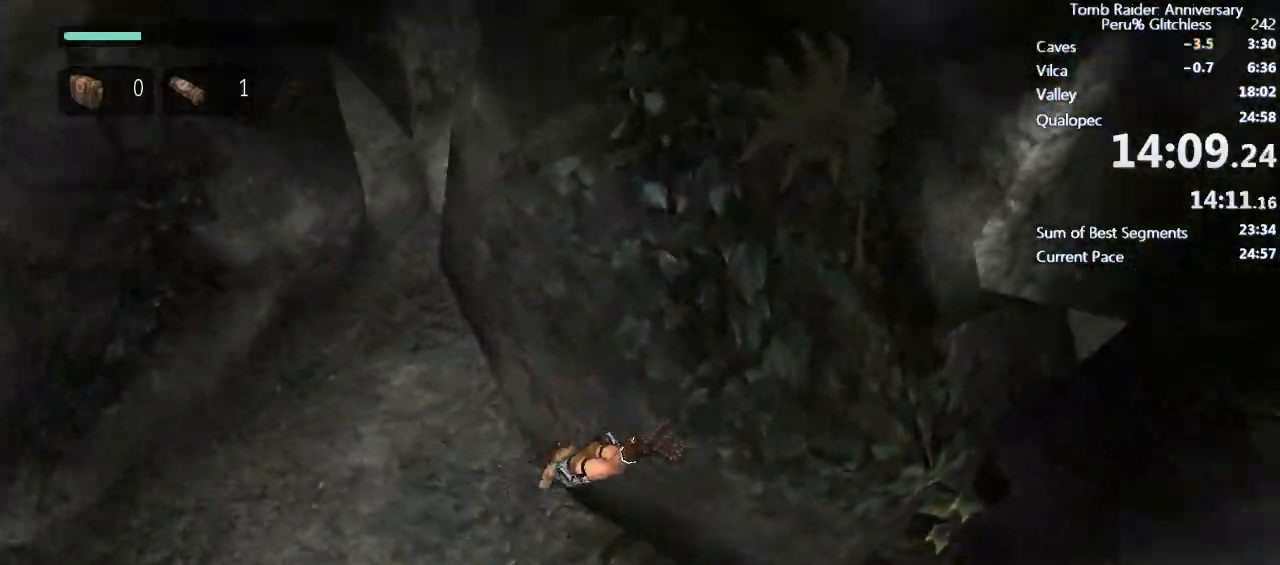
{"keys": ["a", "w"], "mouse": [], "events": []}
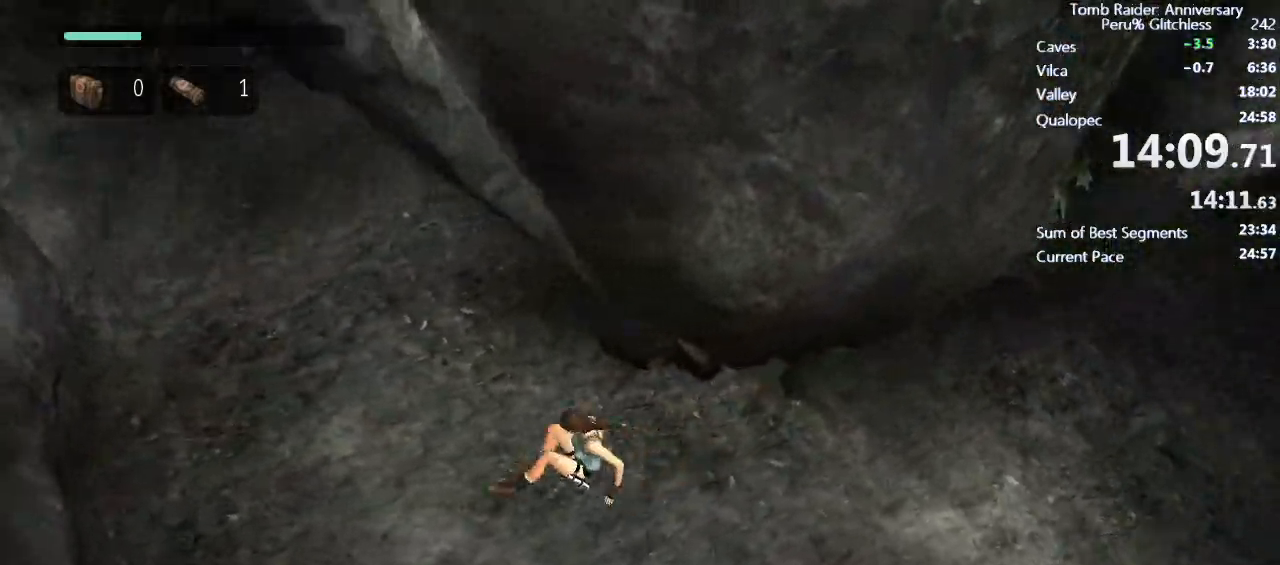
{"keys": ["a", "w"], "mouse": ["right"], "events": [[183, "mouse_right", "down"], [283, "ctrl", "down"], [383, "ctrl", "up"]]}
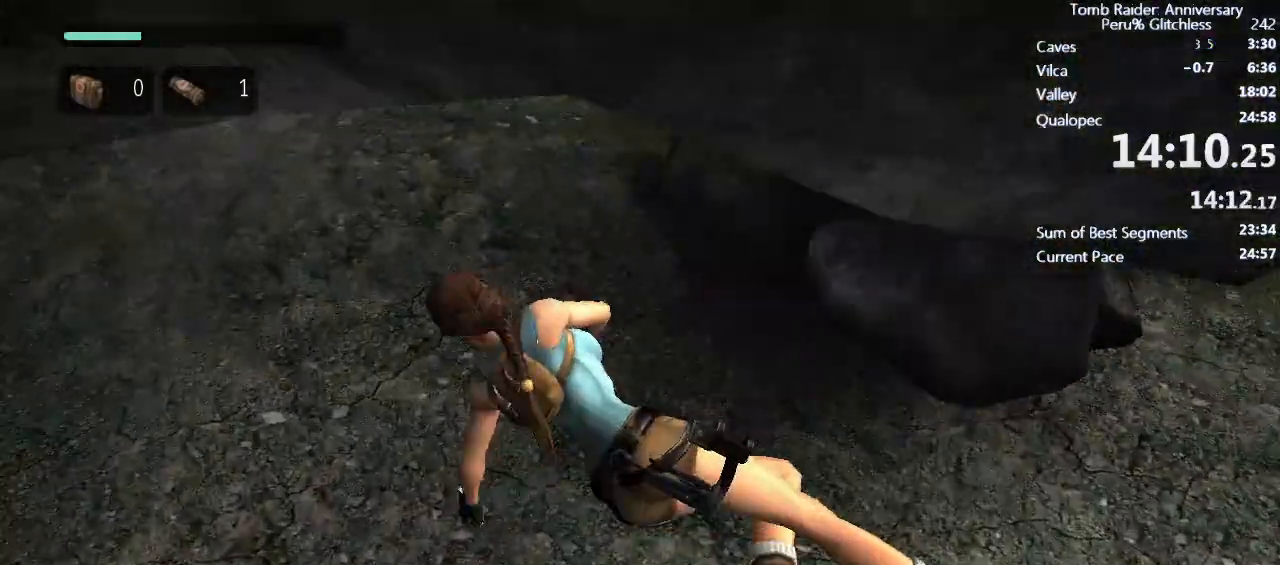
{"keys": ["a", "w"], "mouse": ["right"], "events": []}
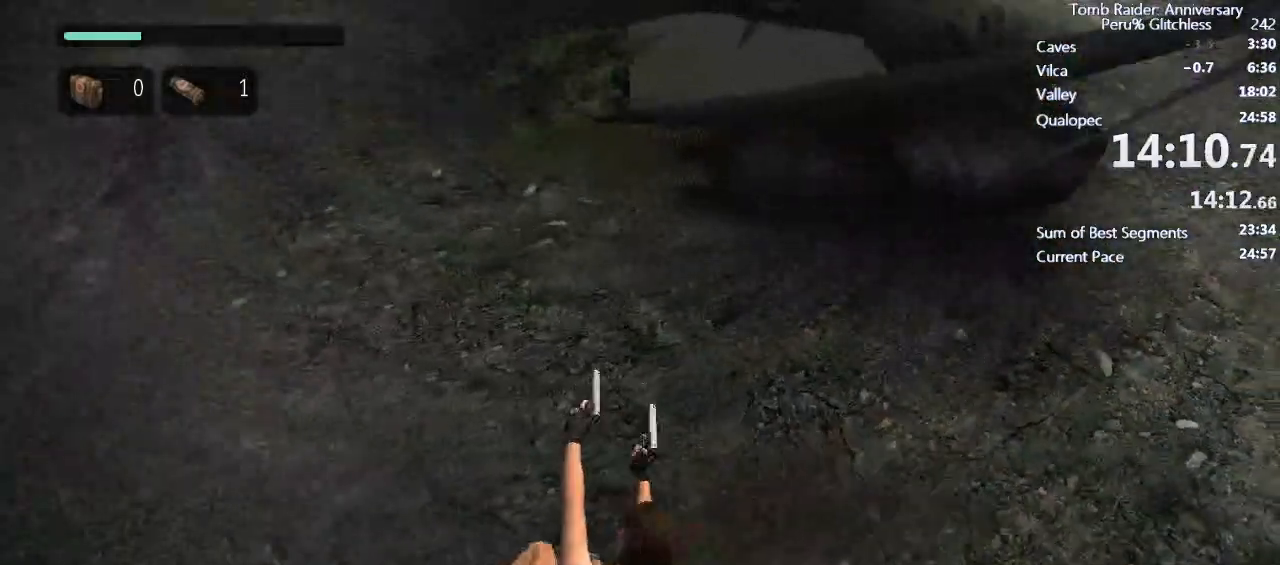
{"keys": ["a", "w"], "mouse": ["right"], "events": [[67, "ctrl", "down"], [217, "ctrl", "up"]]}
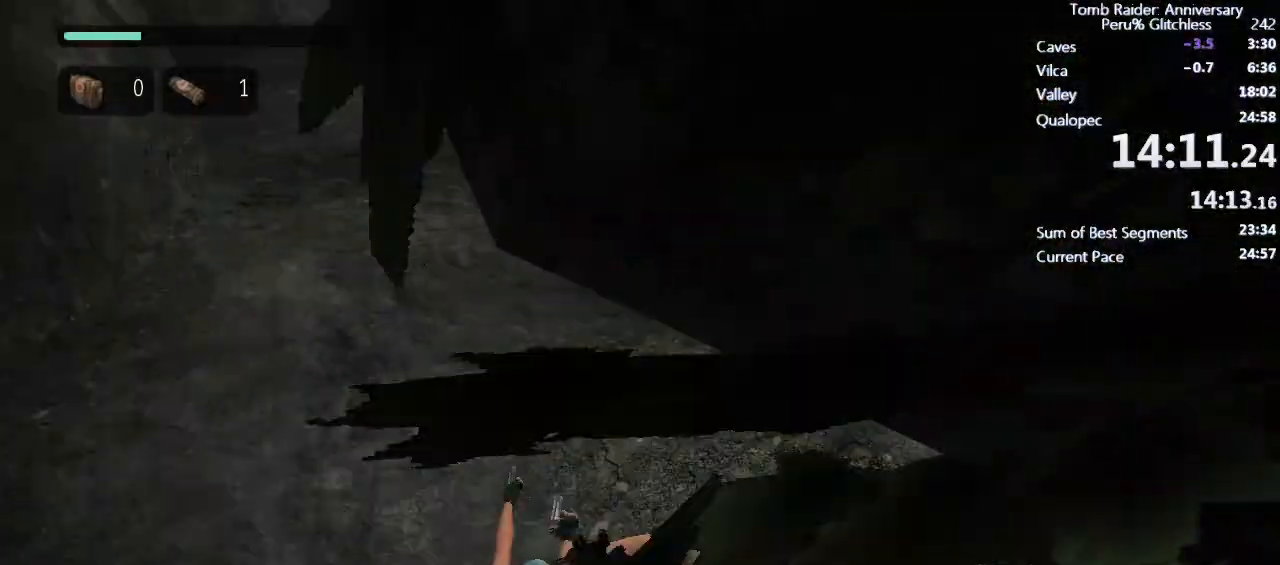
{"keys": ["a", "ctrl", "w"], "mouse": ["right"], "events": [[367, "ctrl", "down"]]}
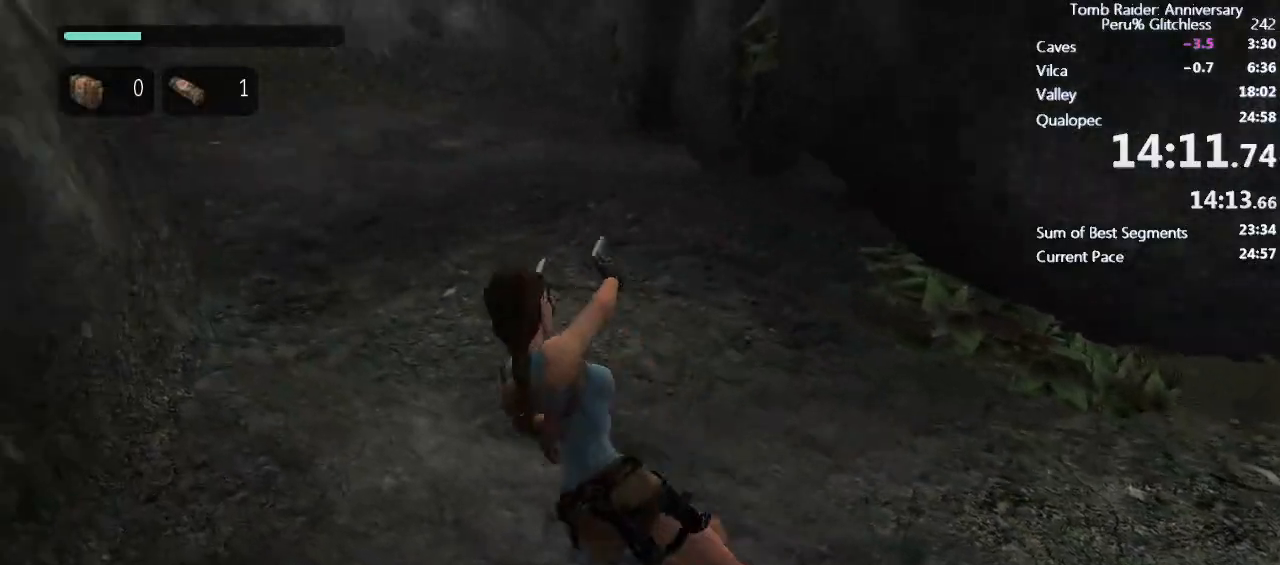
{"keys": ["d", "w"], "mouse": ["right"], "events": [[17, "a", "up"], [17, "ctrl", "up"], [67, "d", "down"]]}
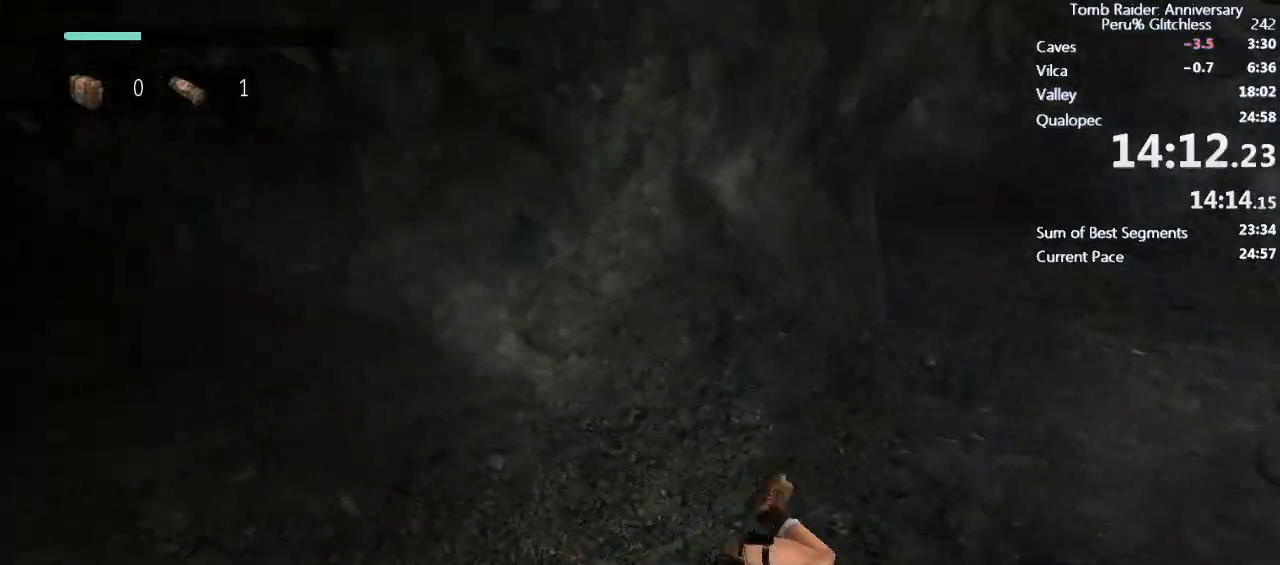
{"keys": ["d", "w"], "mouse": ["right"], "events": [[217, "ctrl", "down"], [317, "ctrl", "up"]]}
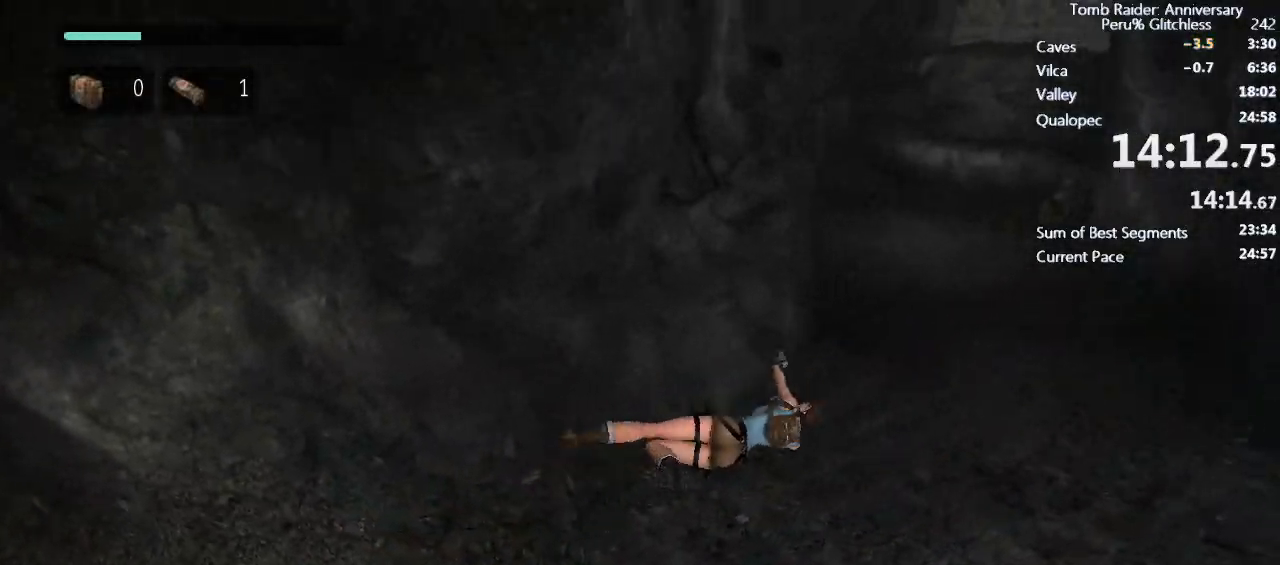
{"keys": ["d", "w"], "mouse": ["right"], "events": []}
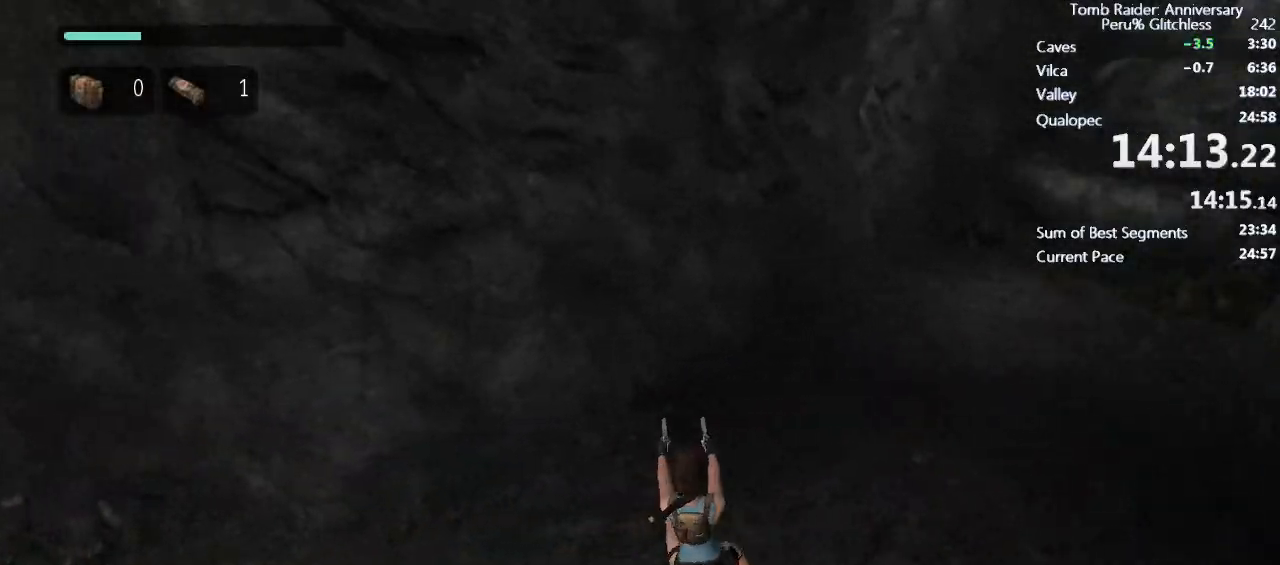
{"keys": ["w"], "mouse": ["right"], "events": [[17, "ctrl", "down"], [167, "ctrl", "up"], [300, "d", "up"]]}
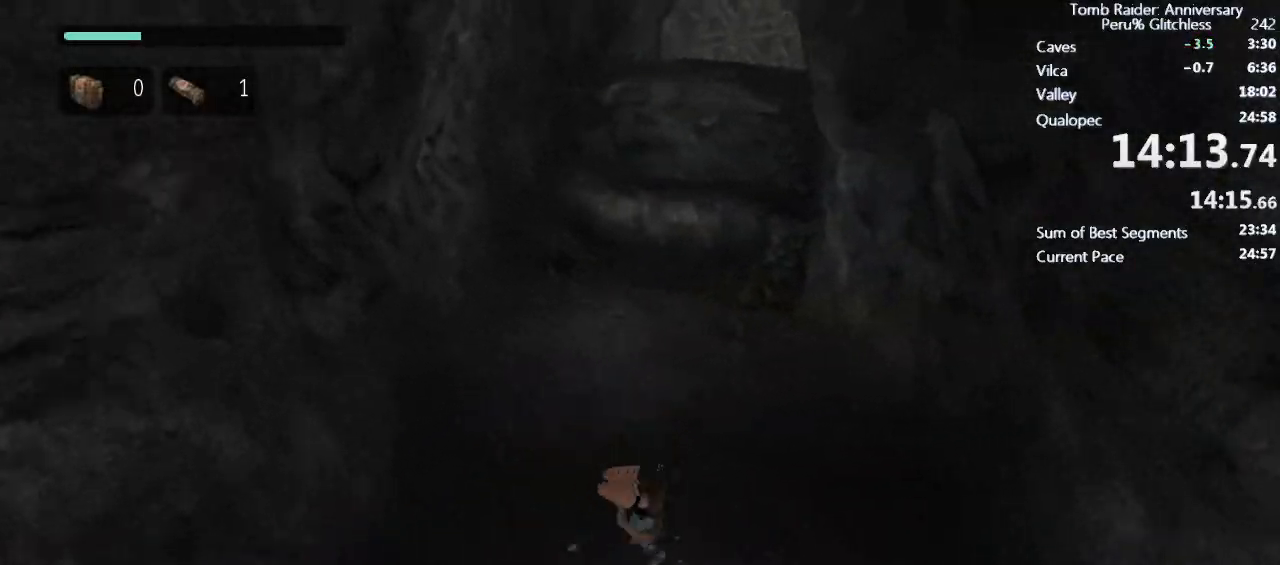
{"keys": ["space", "w"], "mouse": ["right"], "events": [[500, "space", "down"]]}
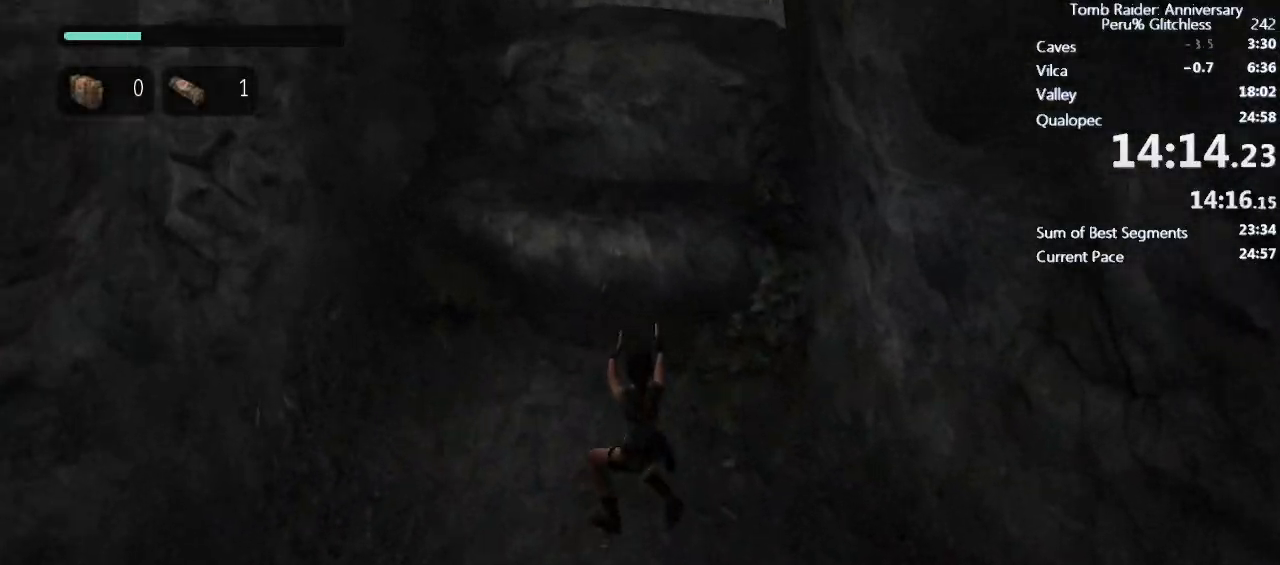
{"keys": ["w"], "mouse": ["right"], "events": [[317, "space", "up"]]}
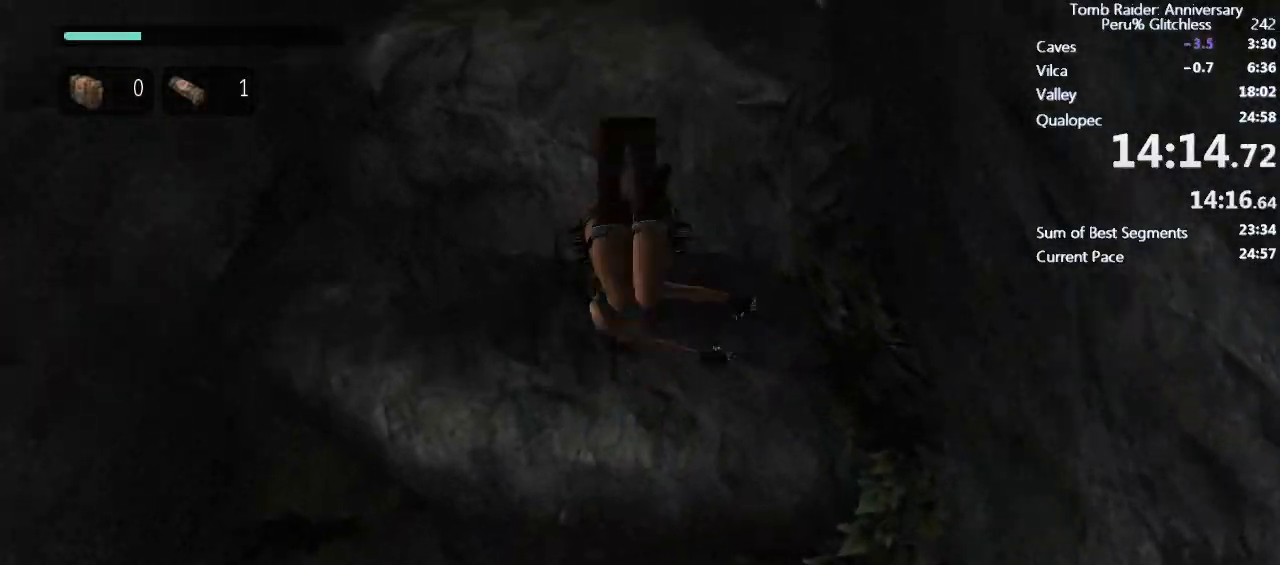
{"keys": ["w"], "mouse": ["right"], "events": [[150, "space", "down"], [250, "space", "up"], [300, "space", "down"], [383, "space", "up"]]}
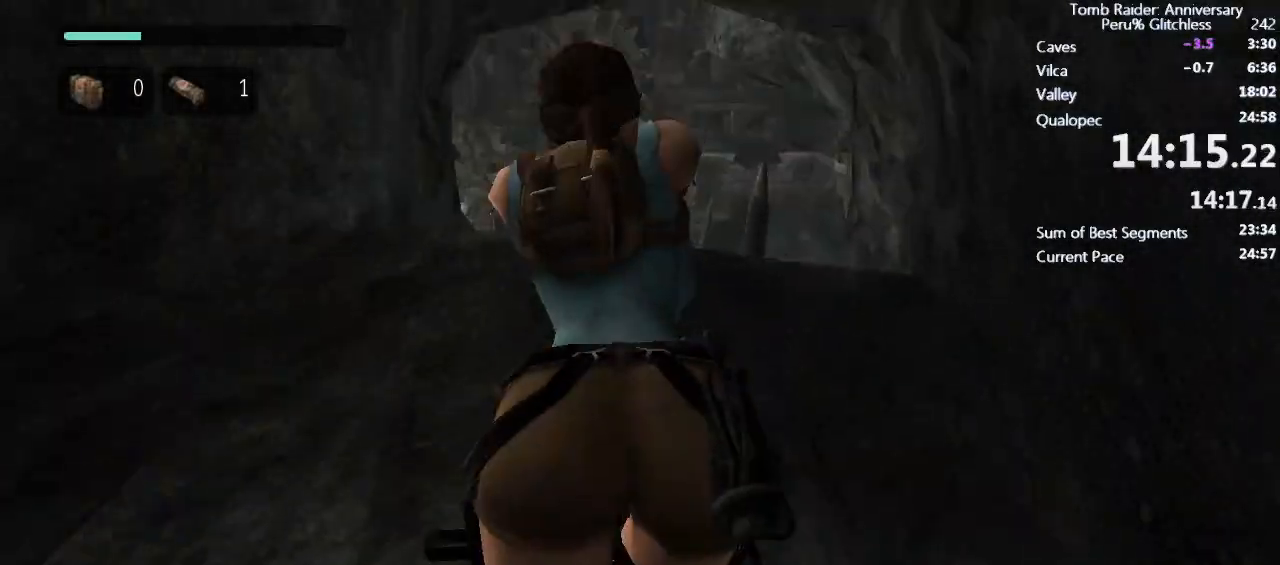
{"keys": ["w"], "mouse": ["right"], "events": []}
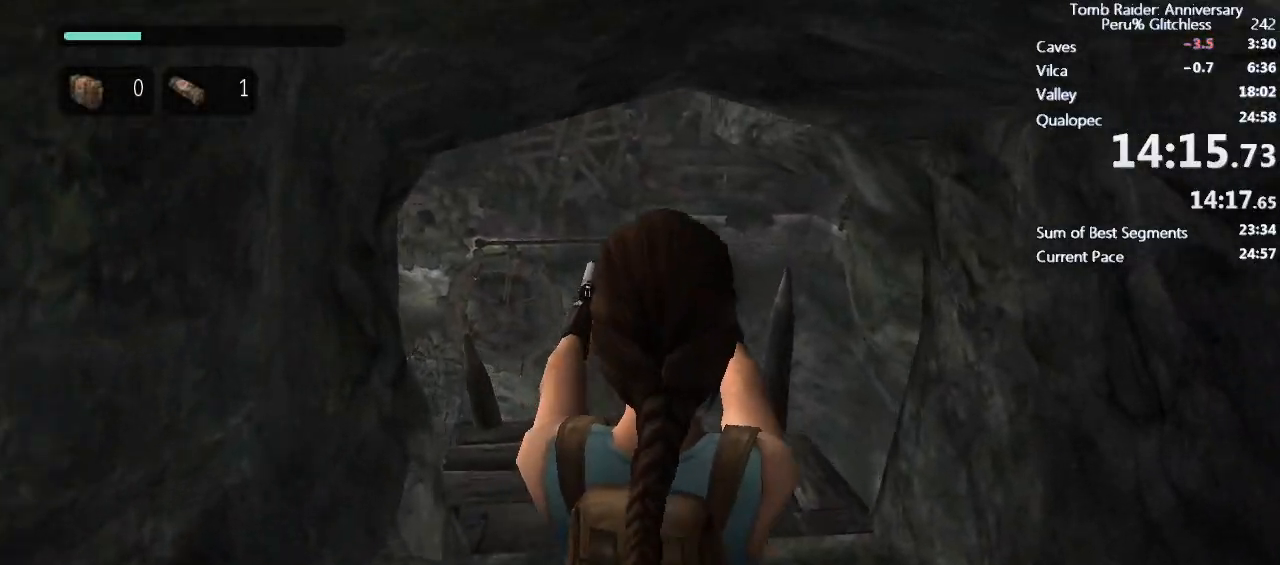
{"keys": ["w"], "mouse": [], "events": [[83, "space", "down"], [233, "space", "up"], [367, "mouse_right", "up"]]}
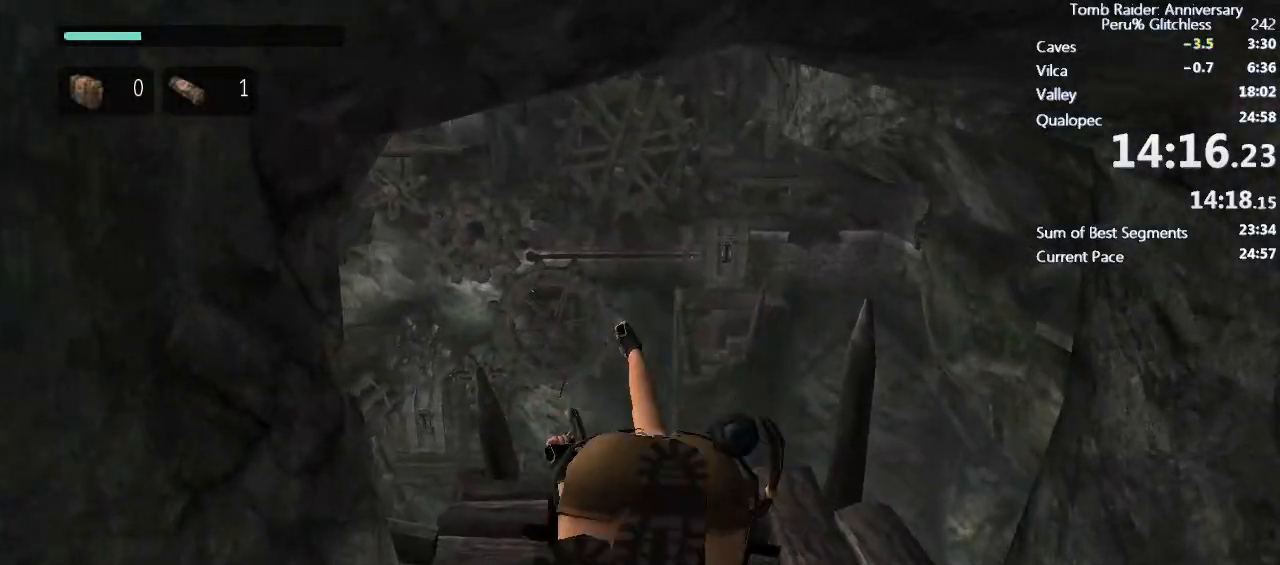
{"keys": ["w"], "mouse": [], "events": []}
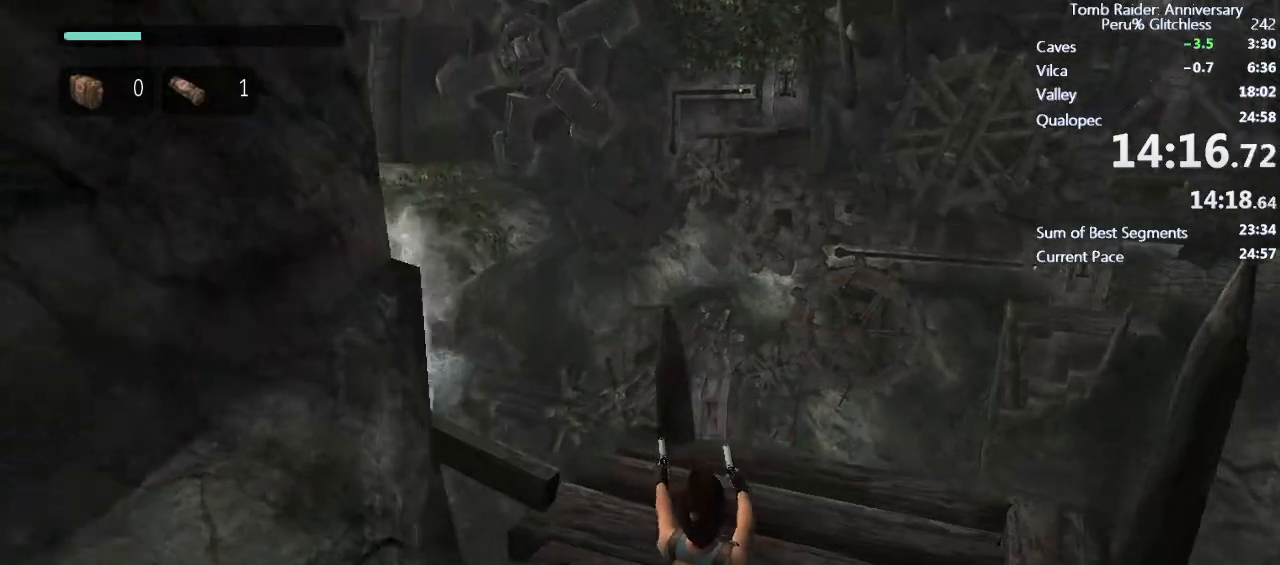
{"keys": ["w"], "mouse": [], "events": [[133, "d", "down"], [400, "d", "up"]]}
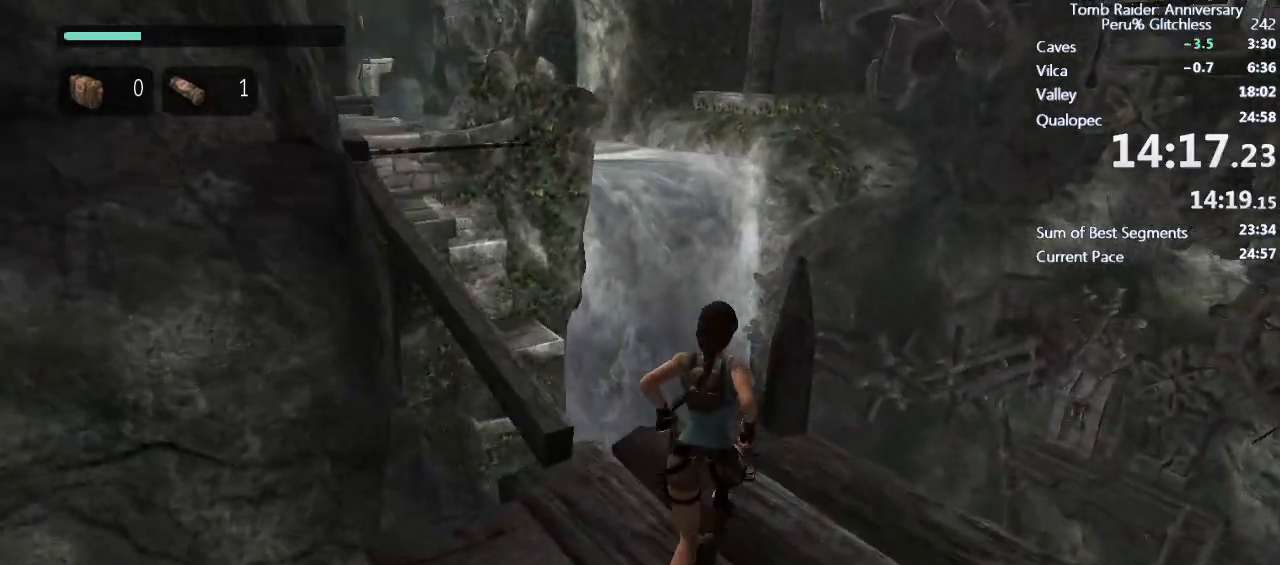
{"keys": ["shift", "space", "w"], "mouse": [], "events": [[183, "shift", "down"], [417, "space", "down"]]}
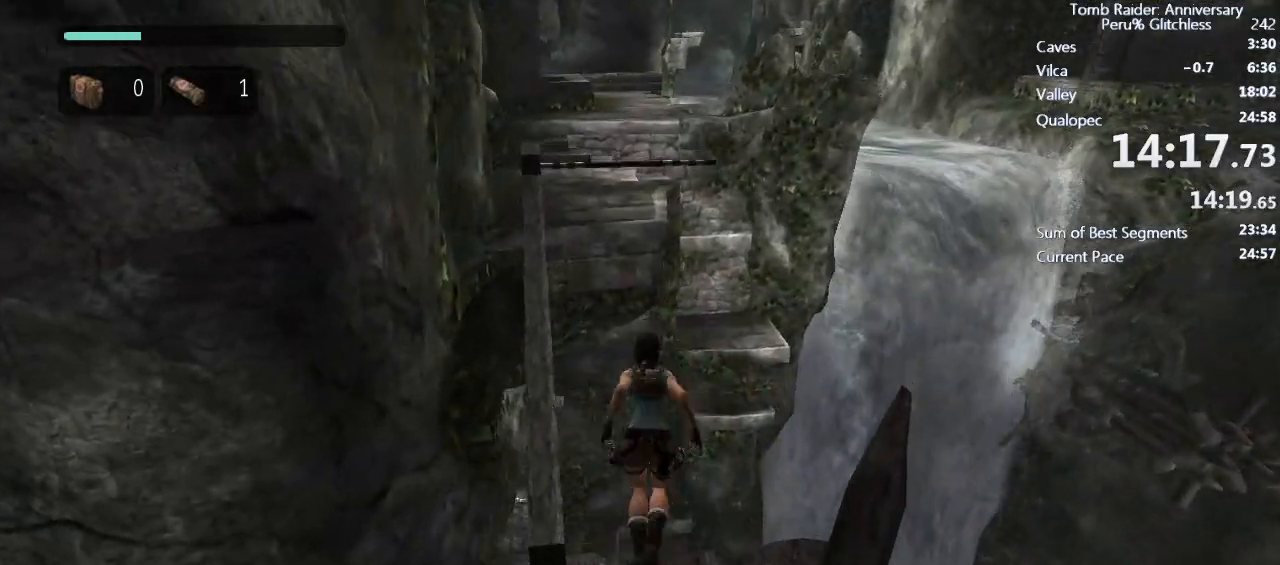
{"keys": ["shift", "space", "w"], "mouse": [], "events": []}
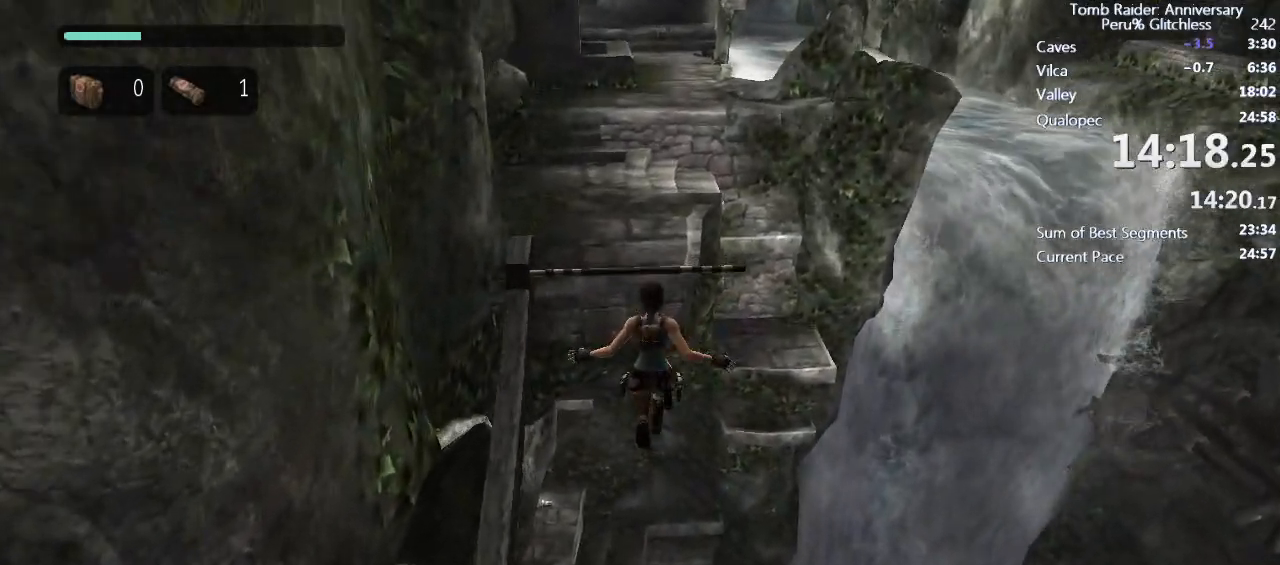
{"keys": ["shift", "space", "w"], "mouse": [], "events": []}